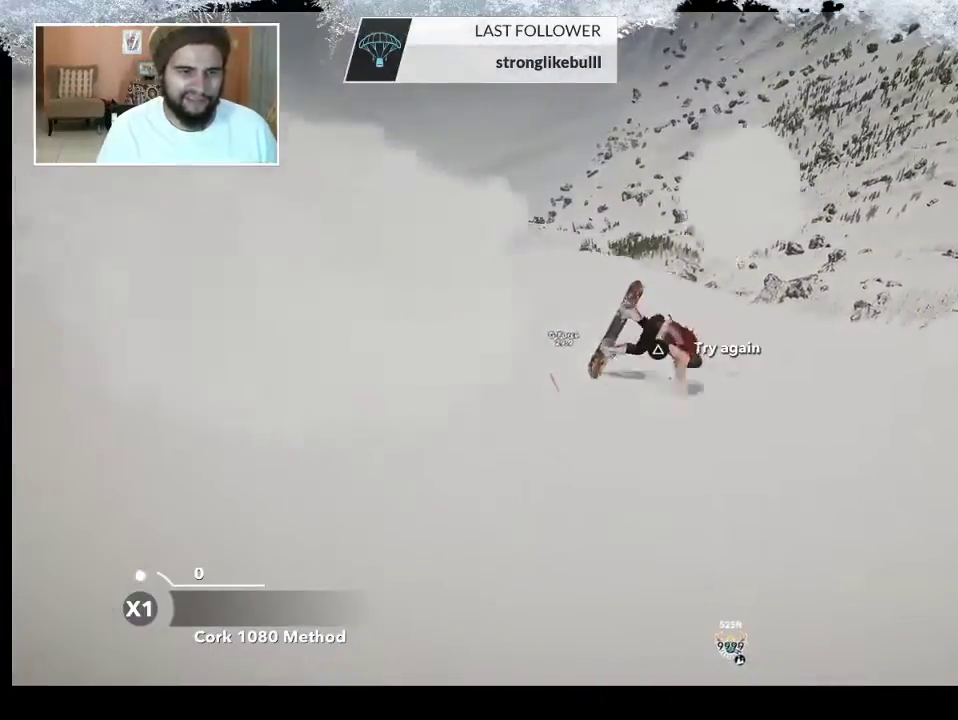
Gameplay with a controller (PlayStation layout); each line is a JSON object with the inputs held at the frame after it. "events" lists button and stick changes between this image and that frame as [ms after this image, input, new state], when the widget could be followed in between.
{"buttons": ["TRIANGLE"], "left_stick": "center", "right_stick": "center", "events": []}
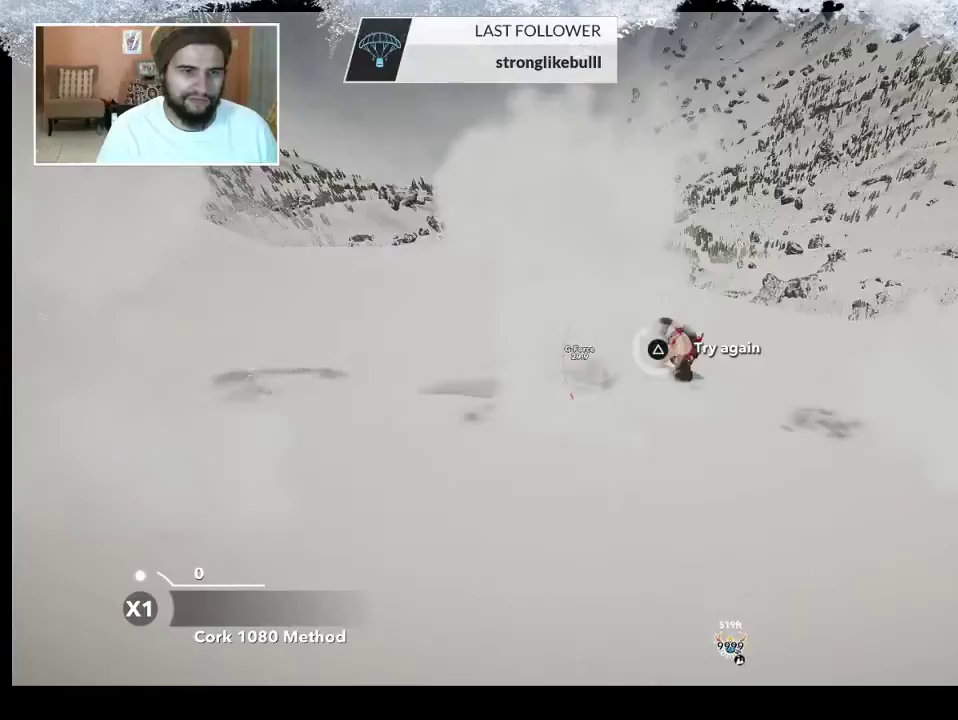
{"buttons": [], "left_stick": "up", "right_stick": "center", "events": [[200, "TRIANGLE", "up"], [400, "left_stick", "up"]]}
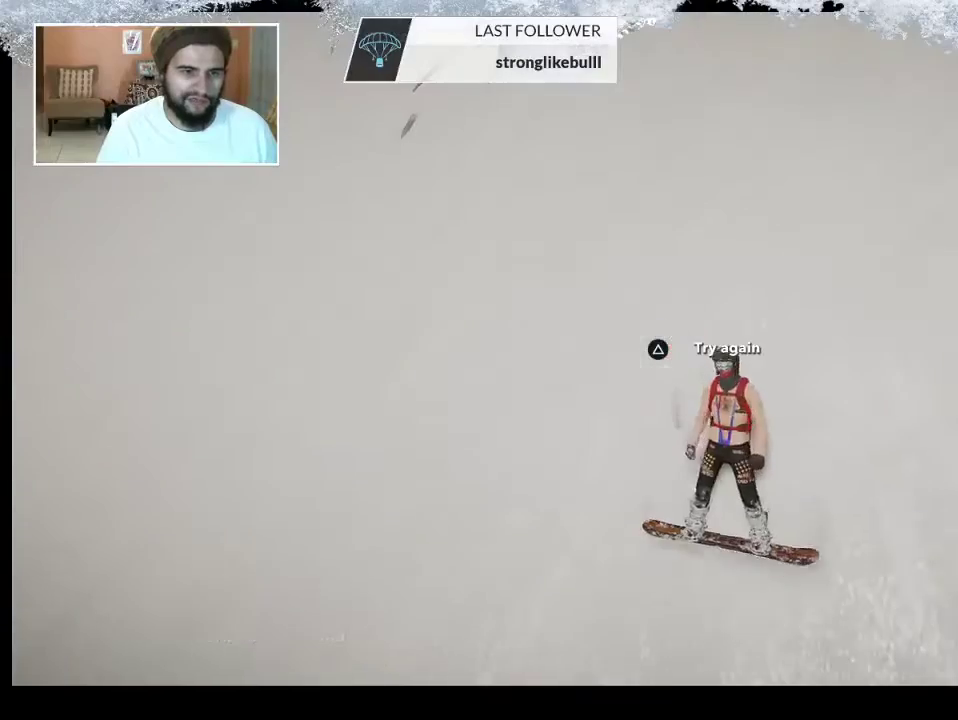
{"buttons": [], "left_stick": "center", "right_stick": "center", "events": [[67, "left_stick", "center"]]}
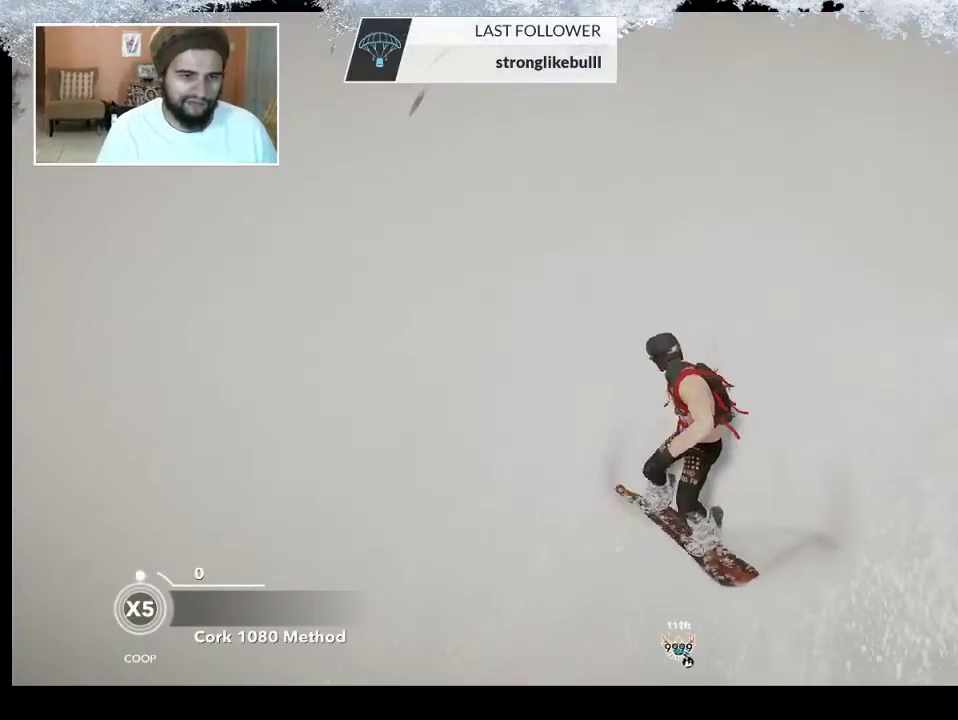
{"buttons": [], "left_stick": "center", "right_stick": "center", "events": [[133, "left_stick", "right"], [433, "left_stick", "center"]]}
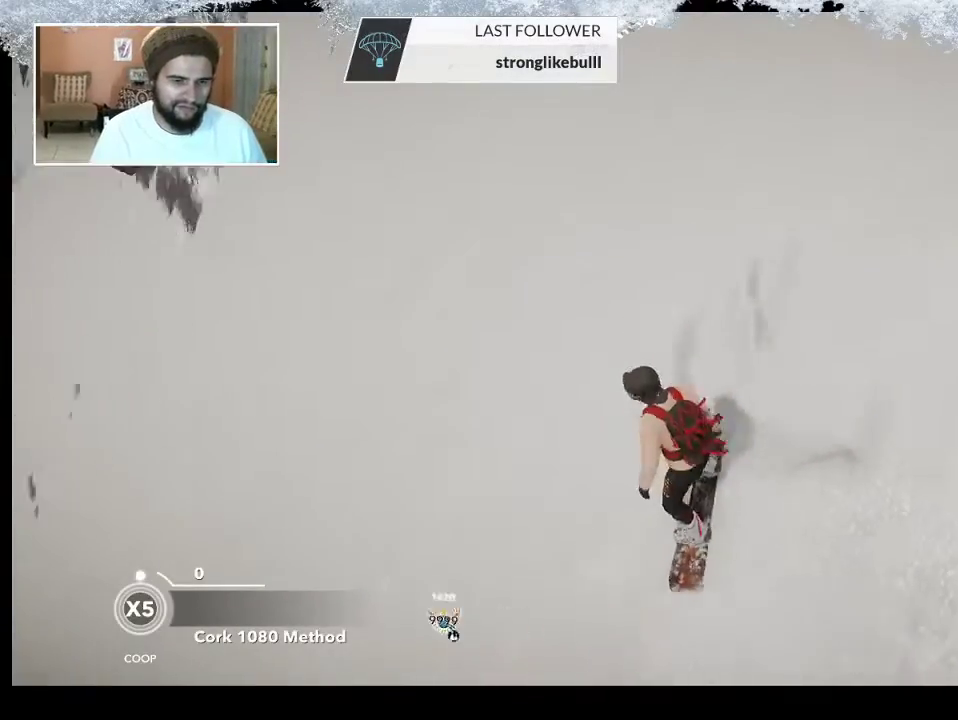
{"buttons": [], "left_stick": "center", "right_stick": "center", "events": []}
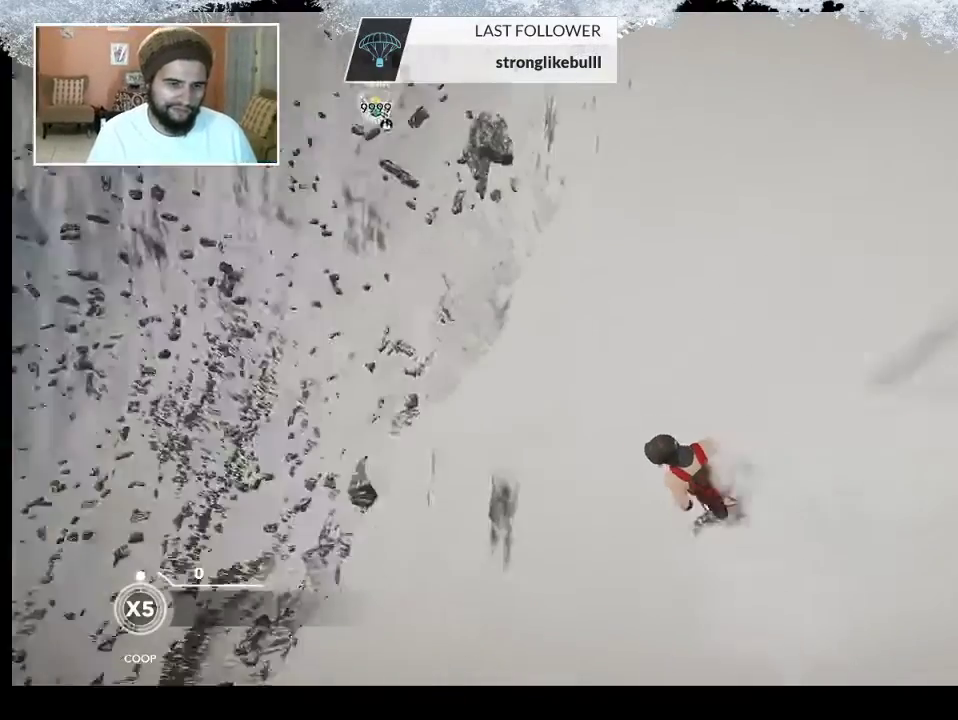
{"buttons": [], "left_stick": "center", "right_stick": "center", "events": []}
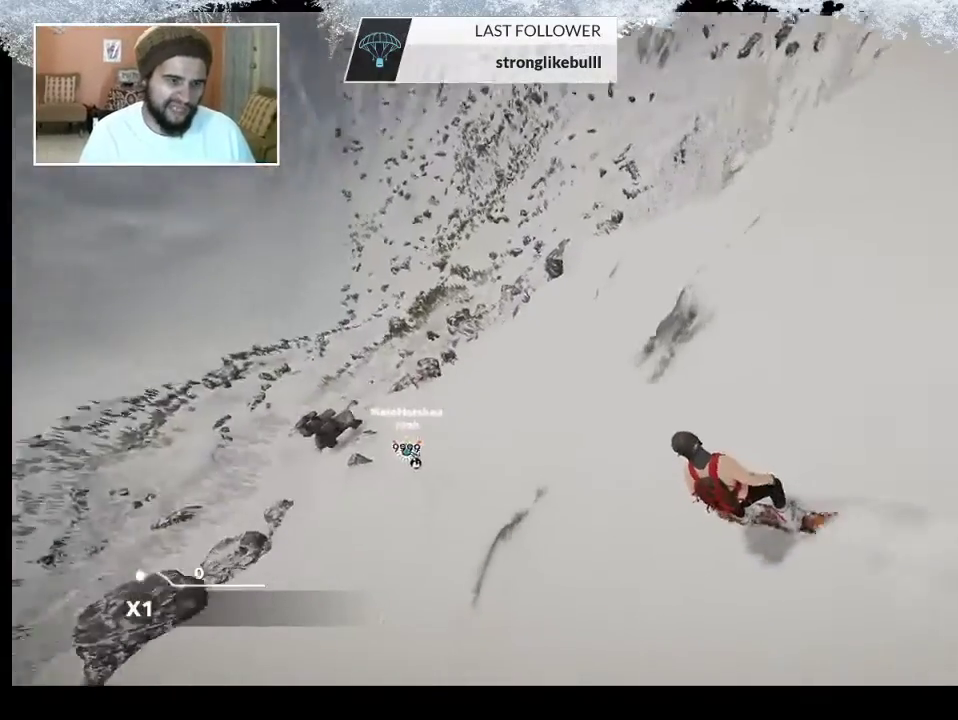
{"buttons": [], "left_stick": "center", "right_stick": "center", "events": []}
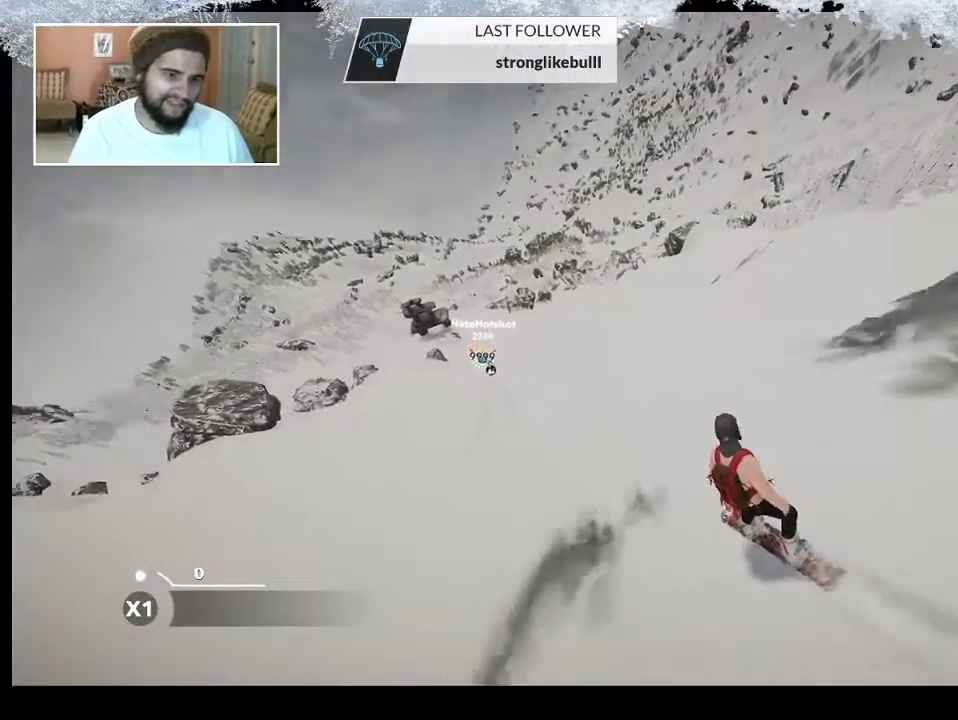
{"buttons": [], "left_stick": "center", "right_stick": "center", "events": []}
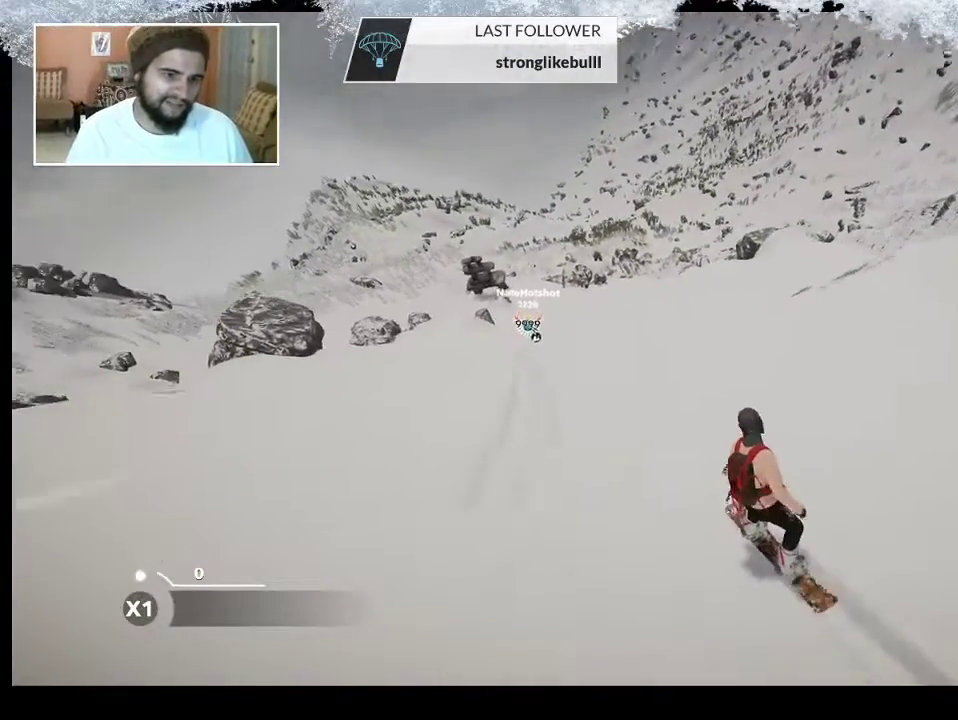
{"buttons": [], "left_stick": "center", "right_stick": "center", "events": []}
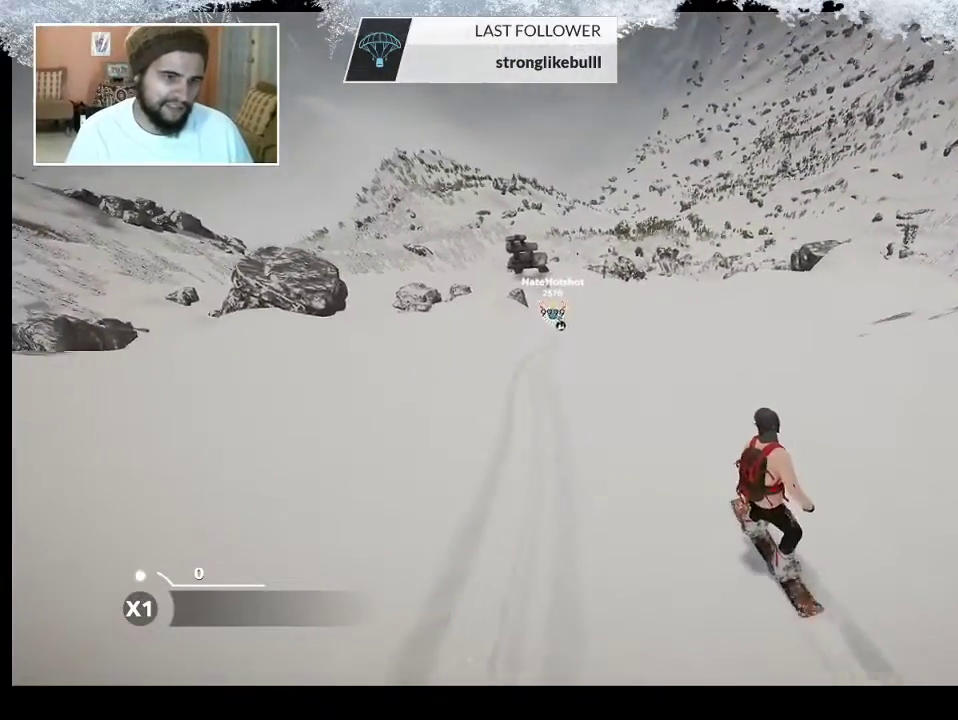
{"buttons": [], "left_stick": "down-left", "right_stick": "center", "events": [[33, "R2", "down"], [133, "left_stick", "left"], [267, "left_stick", "center"], [467, "left_stick", "down-left"], [500, "R2", "up"]]}
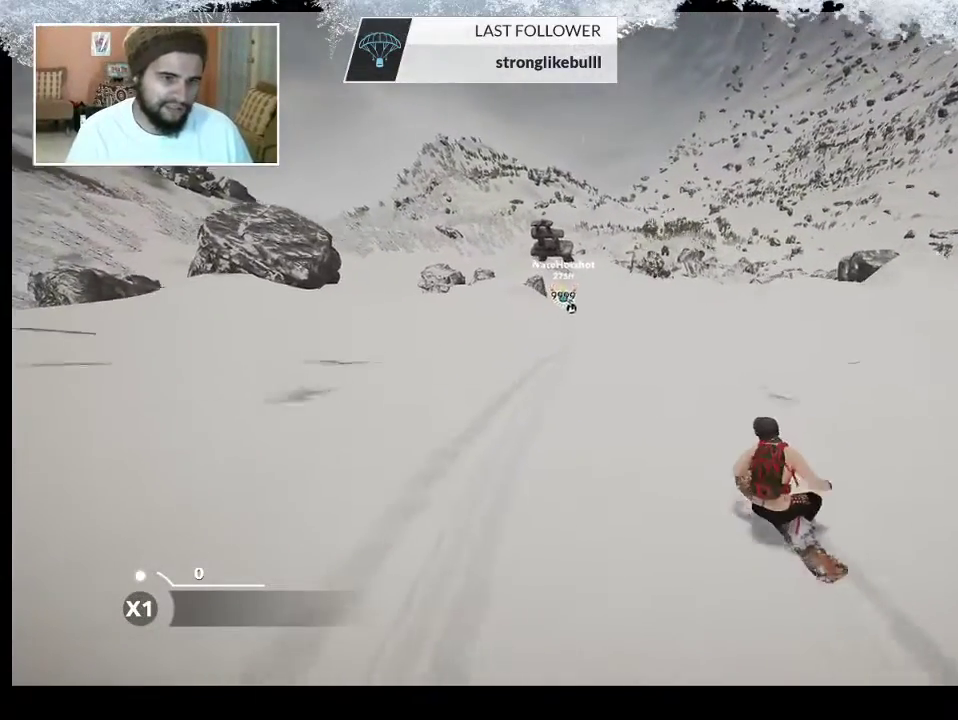
{"buttons": ["L2"], "left_stick": "center", "right_stick": "right", "events": [[133, "left_stick", "center"], [300, "left_stick", "down-left"], [433, "left_stick", "center"], [433, "right_stick", "right"], [500, "L2", "down"]]}
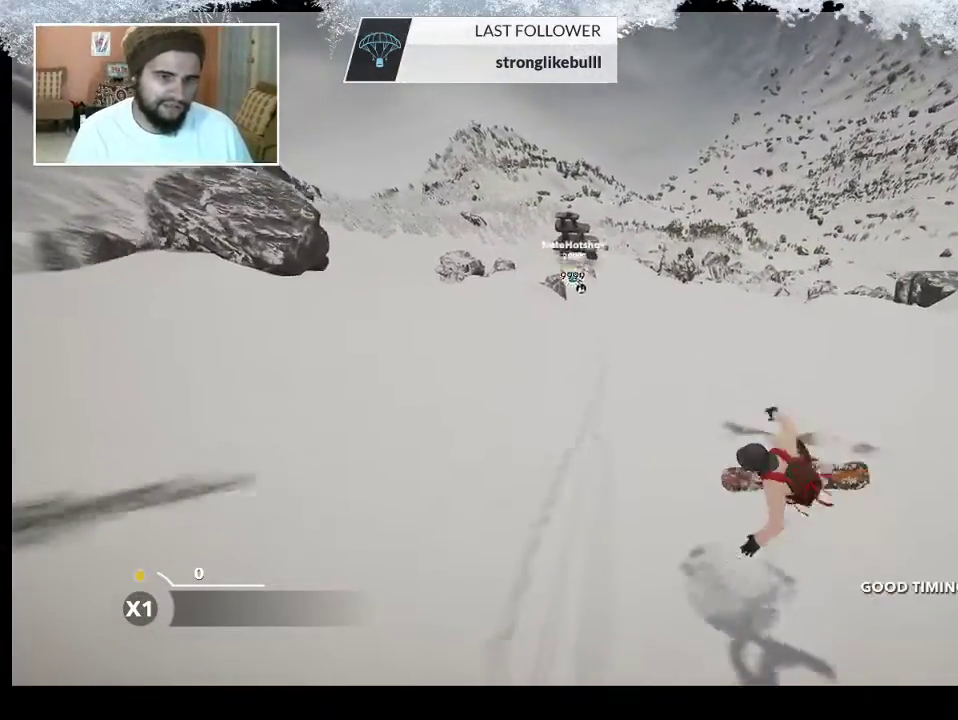
{"buttons": [], "left_stick": "center", "right_stick": "up", "events": [[167, "right_stick", "up-right"], [300, "right_stick", "up"], [500, "L2", "up"]]}
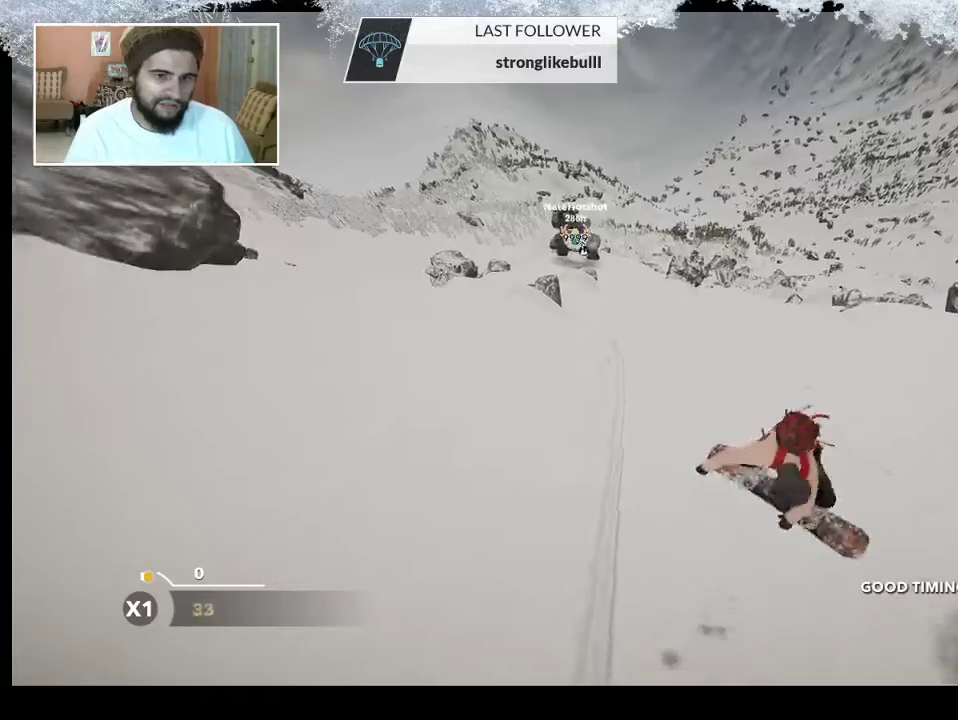
{"buttons": [], "left_stick": "center", "right_stick": "center", "events": [[67, "right_stick", "center"]]}
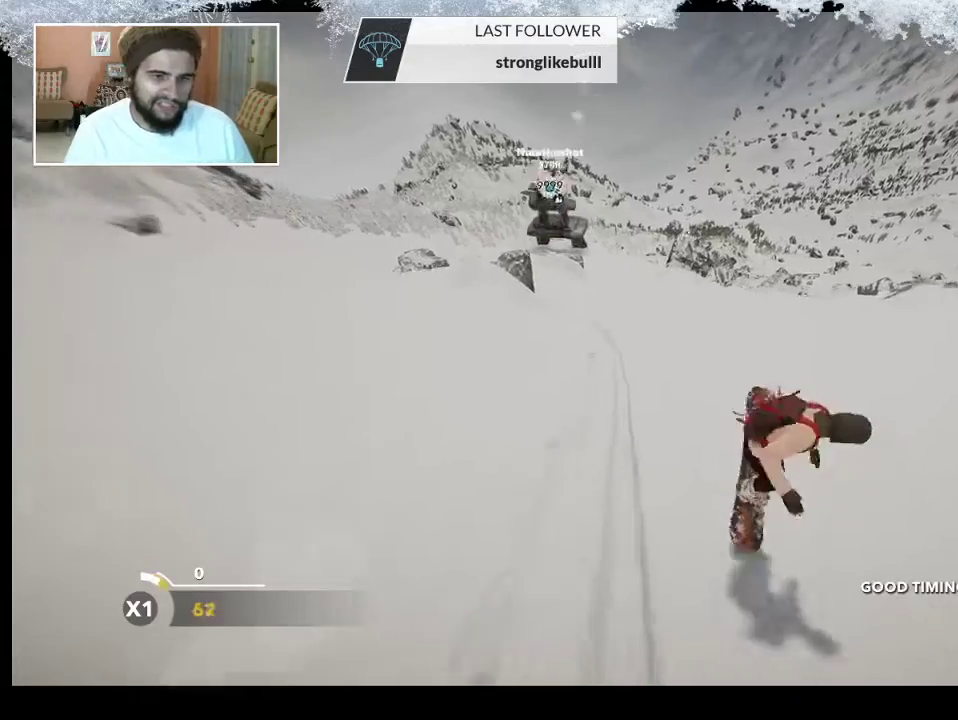
{"buttons": [], "left_stick": "up-left", "right_stick": "center", "events": [[133, "left_stick", "up-left"]]}
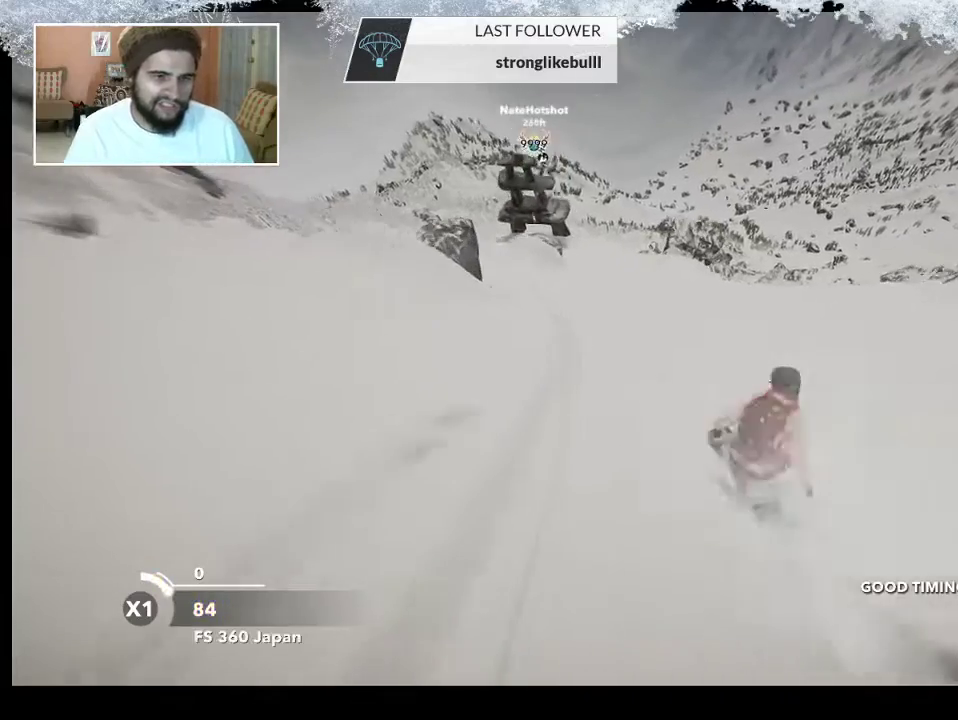
{"buttons": [], "left_stick": "center", "right_stick": "center", "events": [[433, "left_stick", "center"]]}
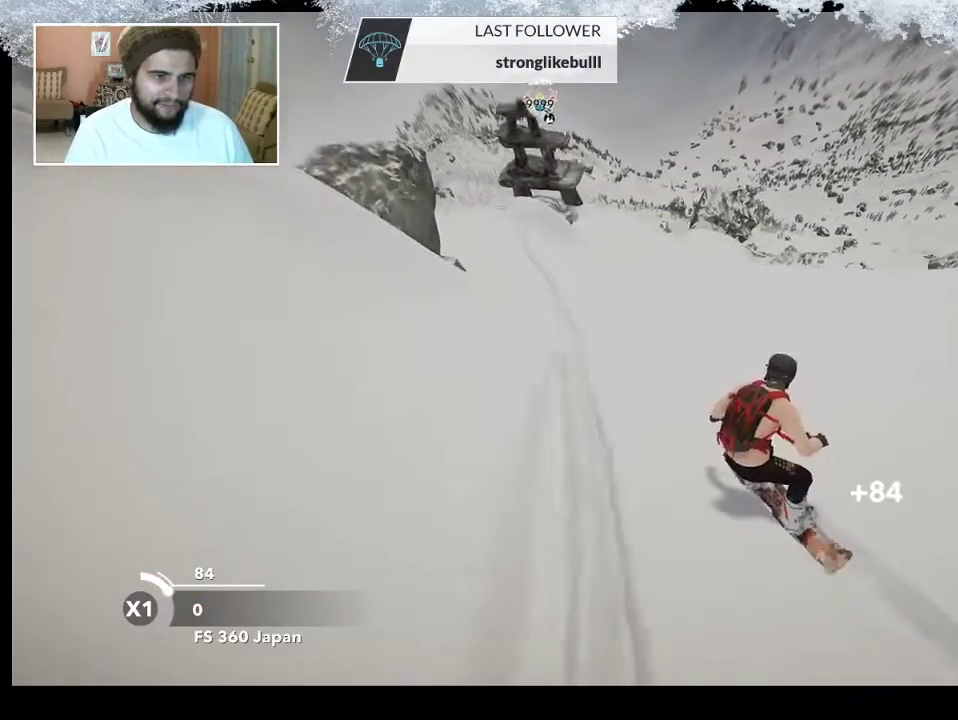
{"buttons": [], "left_stick": "center", "right_stick": "center", "events": []}
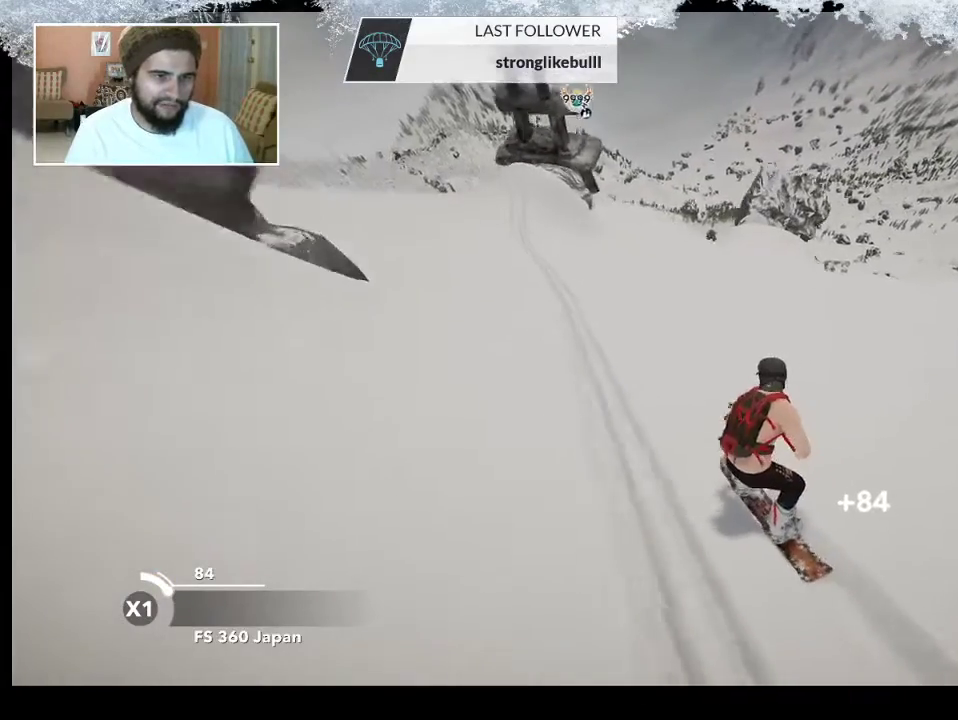
{"buttons": [], "left_stick": "left", "right_stick": "center", "events": [[133, "left_stick", "left"]]}
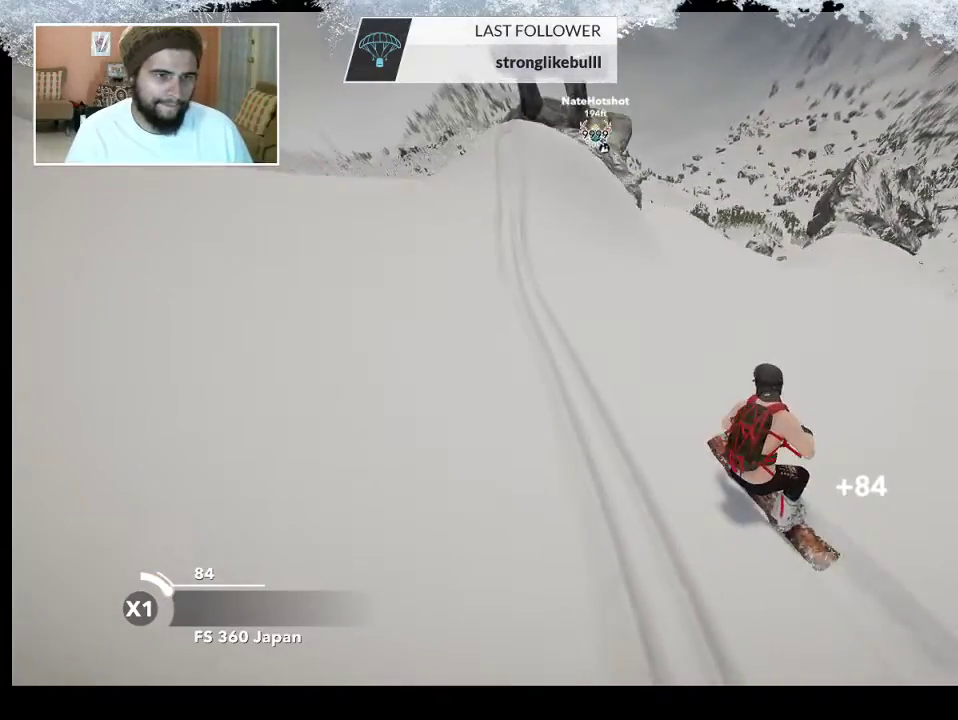
{"buttons": [], "left_stick": "right", "right_stick": "center", "events": [[33, "left_stick", "center"], [200, "left_stick", "left"], [333, "left_stick", "right"]]}
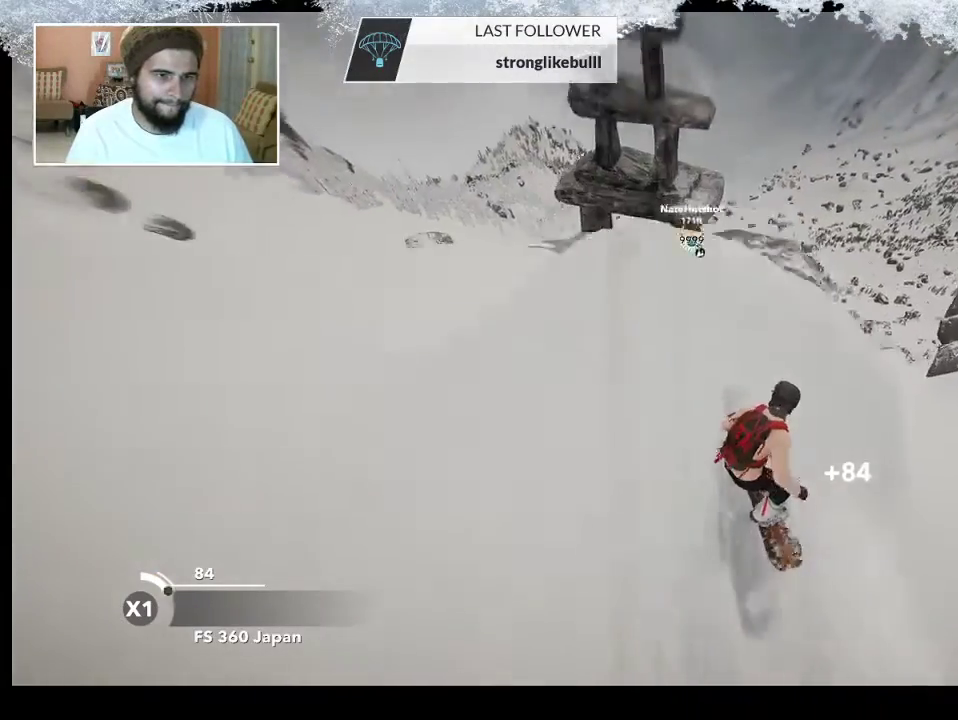
{"buttons": [], "left_stick": "left", "right_stick": "center", "events": [[267, "left_stick", "left"]]}
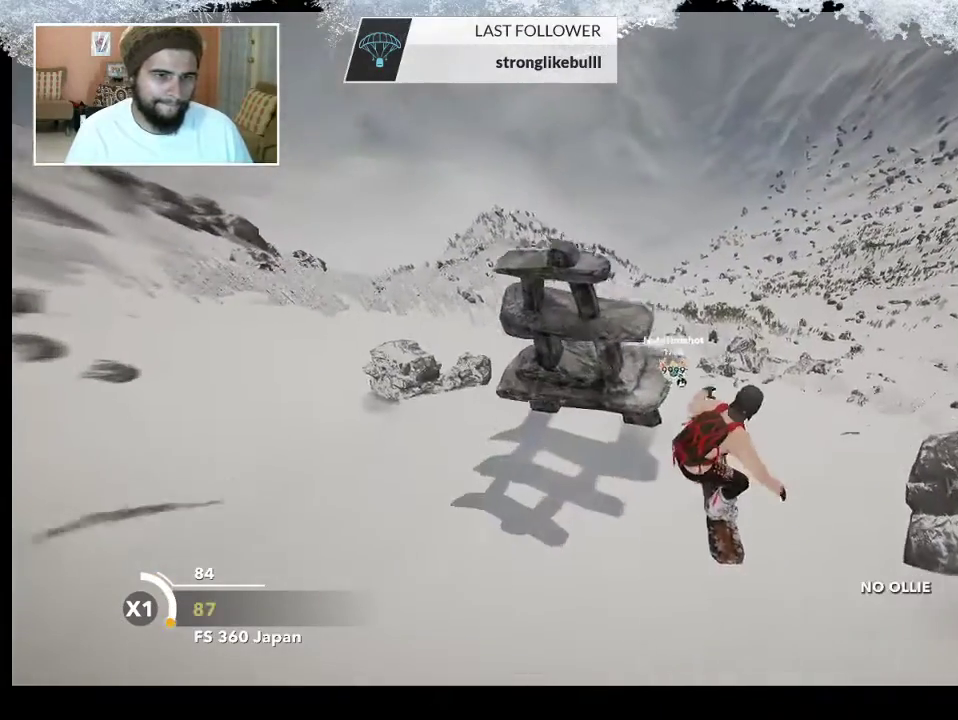
{"buttons": ["L2"], "left_stick": "center", "right_stick": "up", "events": [[67, "L2", "down"], [133, "right_stick", "right"], [333, "right_stick", "up-right"], [433, "right_stick", "up"], [467, "left_stick", "center"]]}
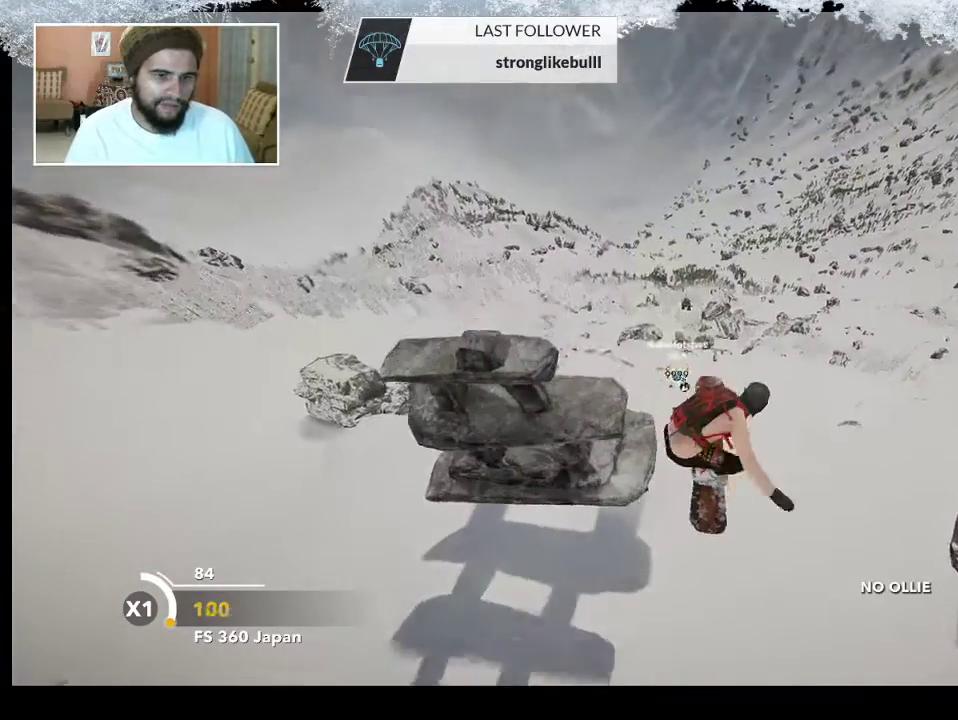
{"buttons": ["L2"], "left_stick": "center", "right_stick": "up", "events": []}
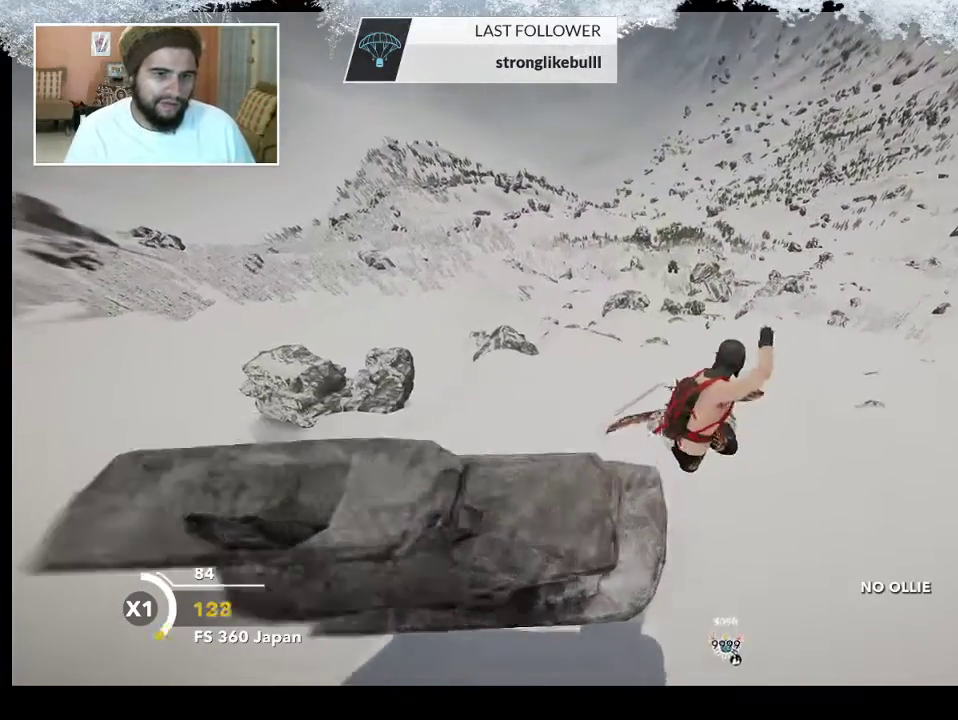
{"buttons": ["L2"], "left_stick": "center", "right_stick": "down", "events": [[167, "right_stick", "right"], [267, "right_stick", "down"]]}
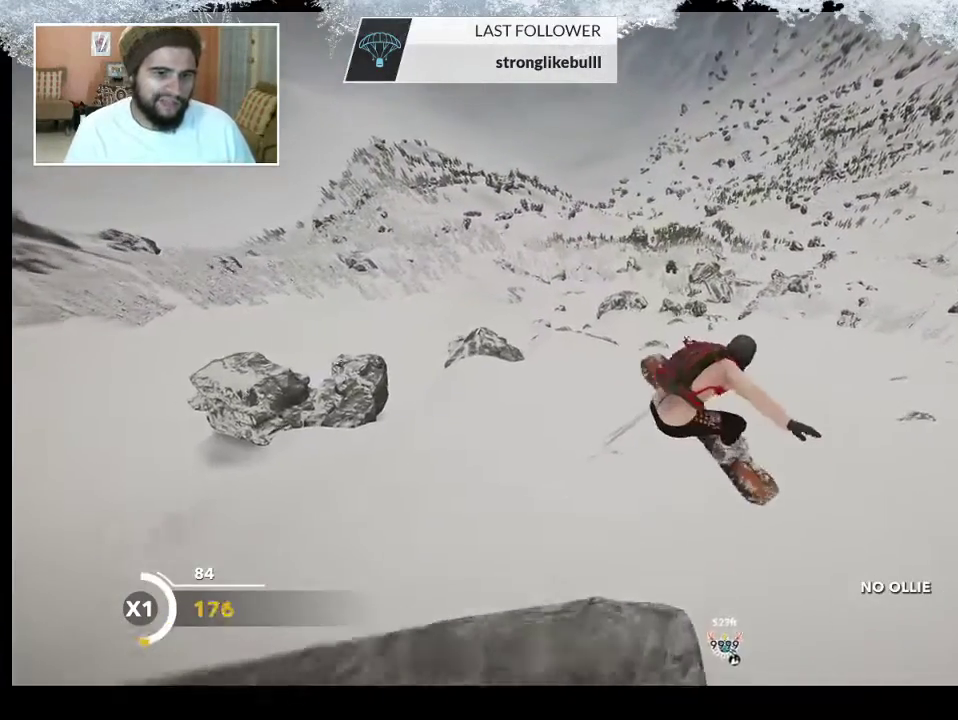
{"buttons": [], "left_stick": "center", "right_stick": "center", "events": [[267, "L2", "up"], [267, "right_stick", "center"]]}
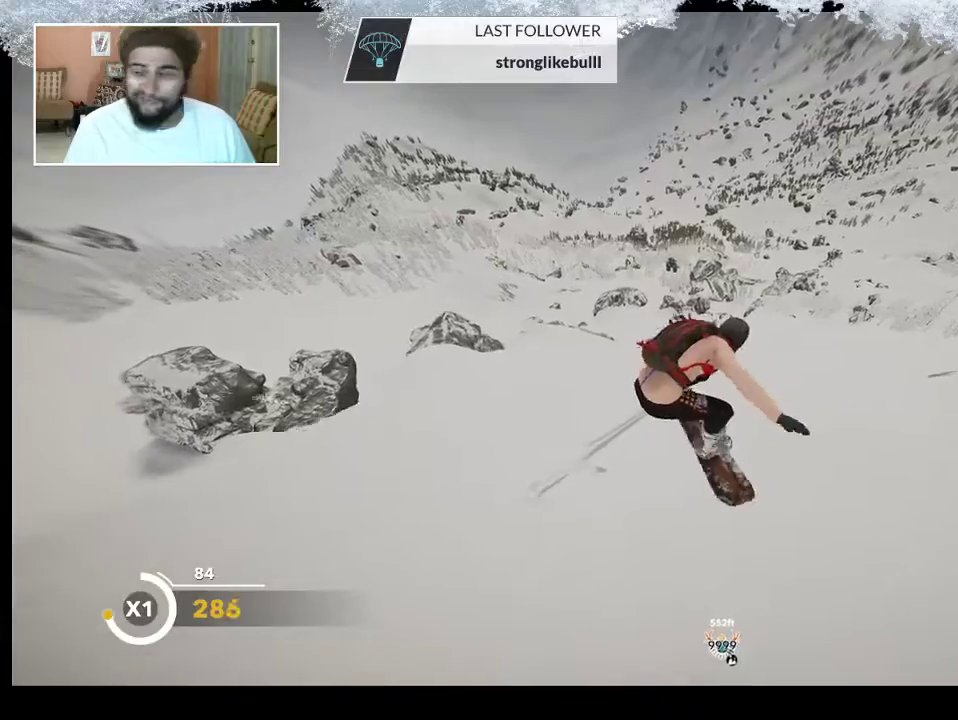
{"buttons": ["TRIANGLE"], "left_stick": "center", "right_stick": "center", "events": [[67, "TRIANGLE", "down"]]}
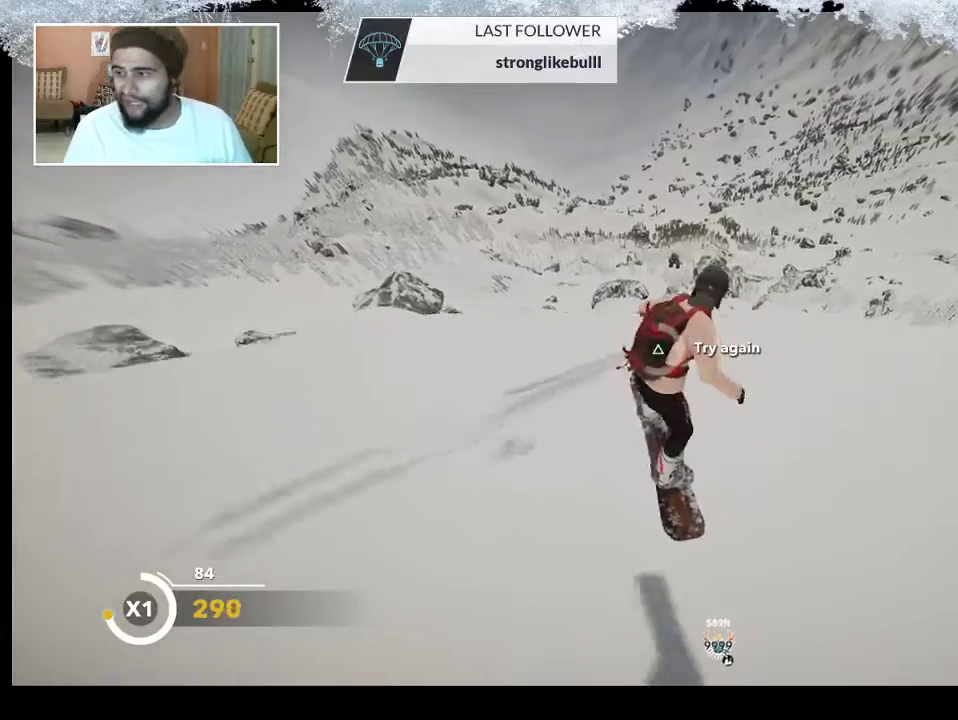
{"buttons": ["TRIANGLE"], "left_stick": "center", "right_stick": "center", "events": []}
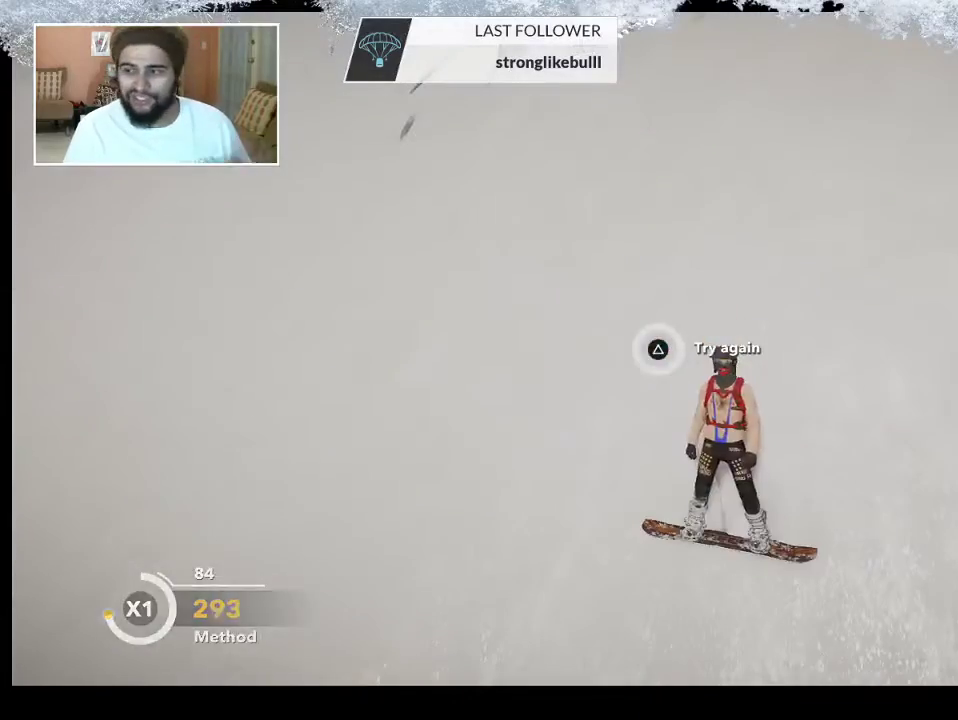
{"buttons": [], "left_stick": "center", "right_stick": "center", "events": [[133, "TRIANGLE", "up"]]}
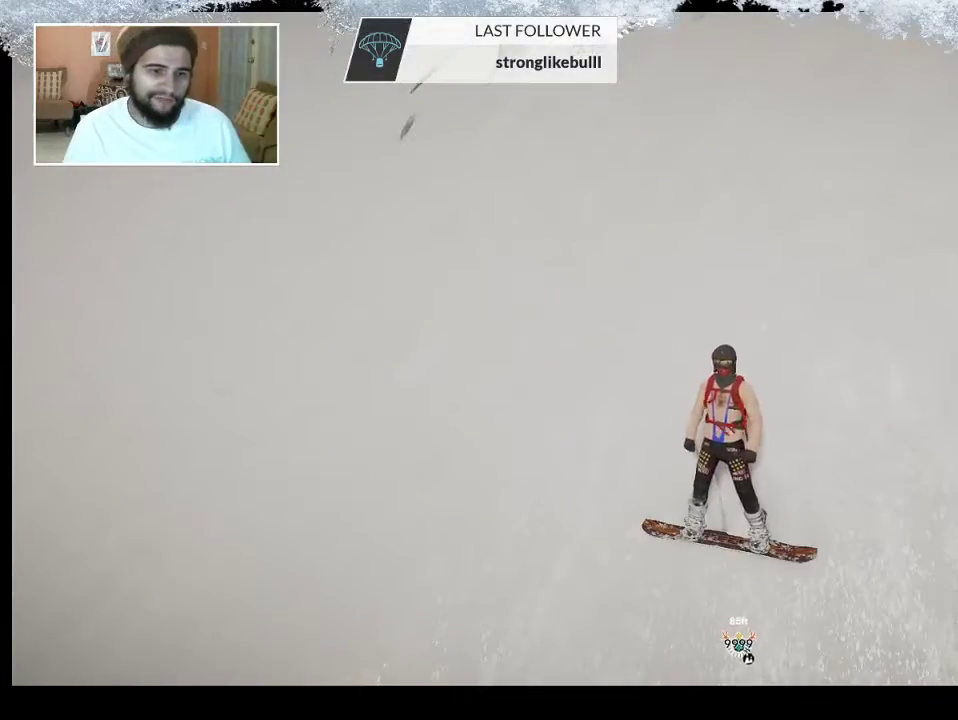
{"buttons": [], "left_stick": "center", "right_stick": "center", "events": [[200, "left_stick", "up"], [367, "left_stick", "center"]]}
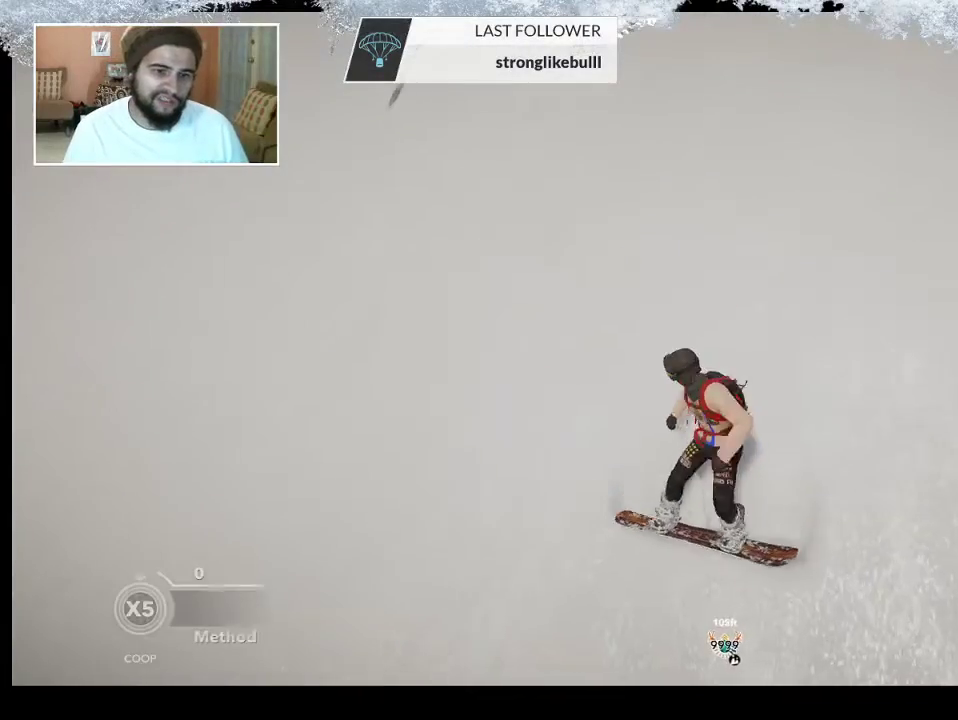
{"buttons": [], "left_stick": "right", "right_stick": "center", "events": [[333, "left_stick", "right"]]}
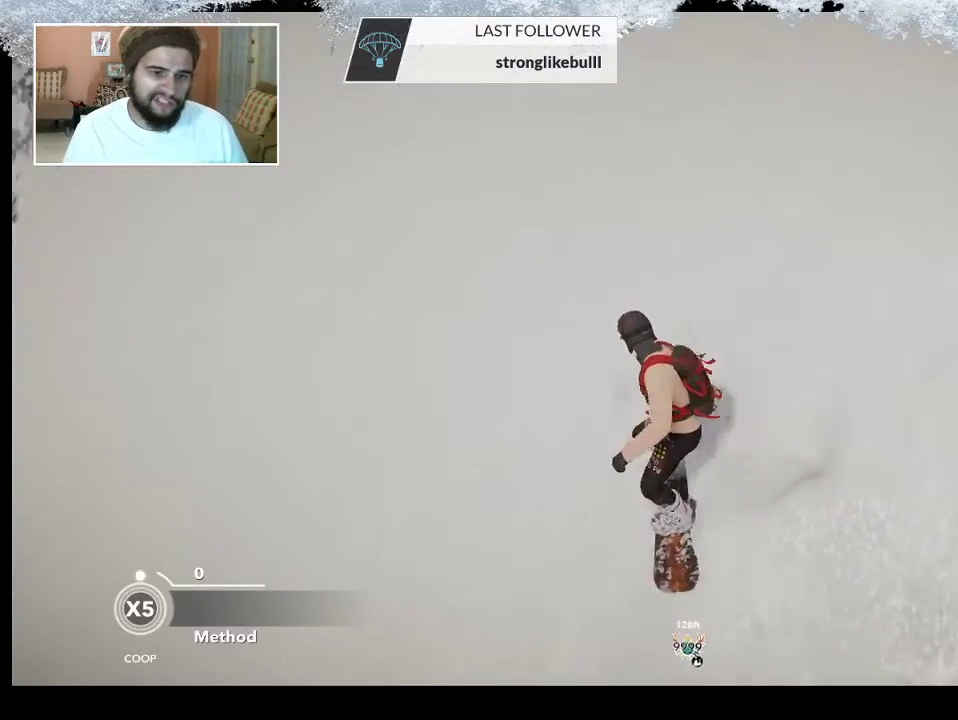
{"buttons": [], "left_stick": "center", "right_stick": "center", "events": [[67, "left_stick", "center"]]}
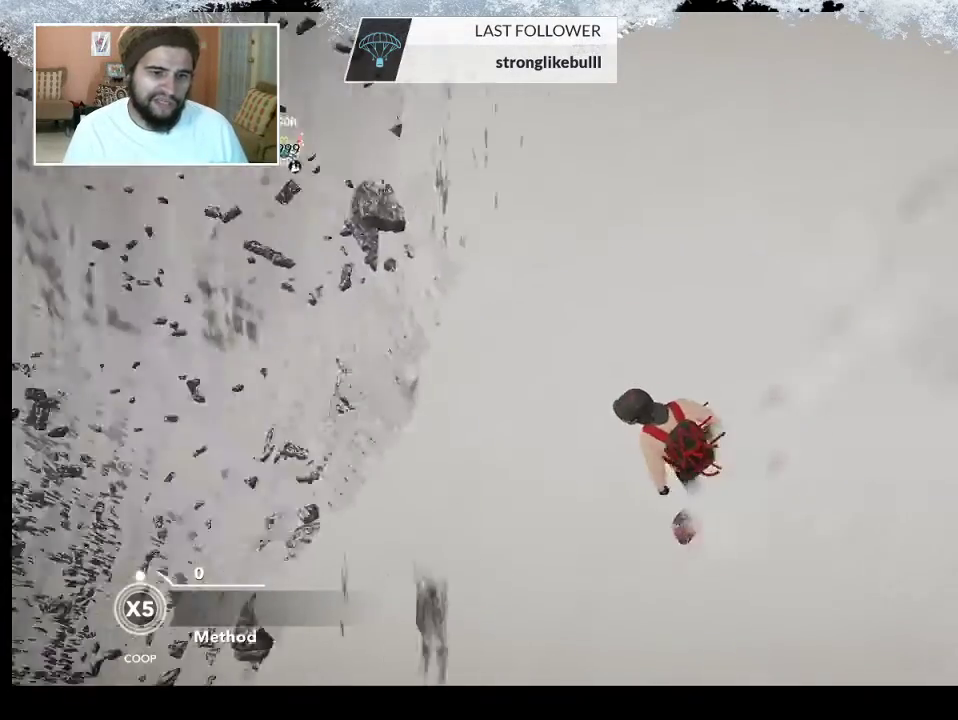
{"buttons": [], "left_stick": "center", "right_stick": "center", "events": []}
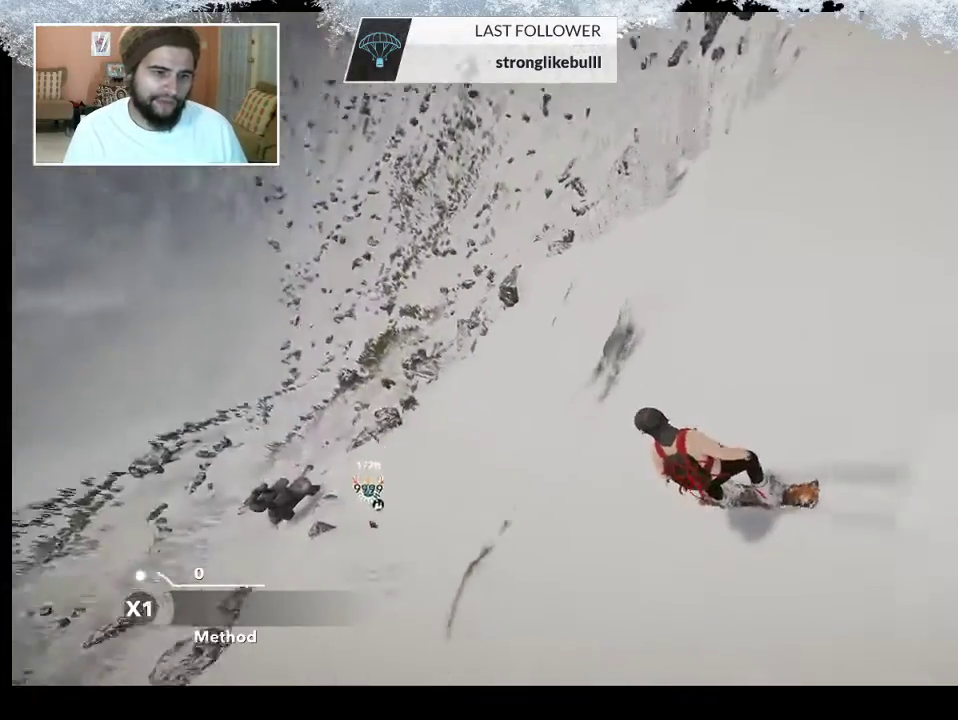
{"buttons": [], "left_stick": "center", "right_stick": "center", "events": [[300, "left_stick", "left"], [467, "left_stick", "center"]]}